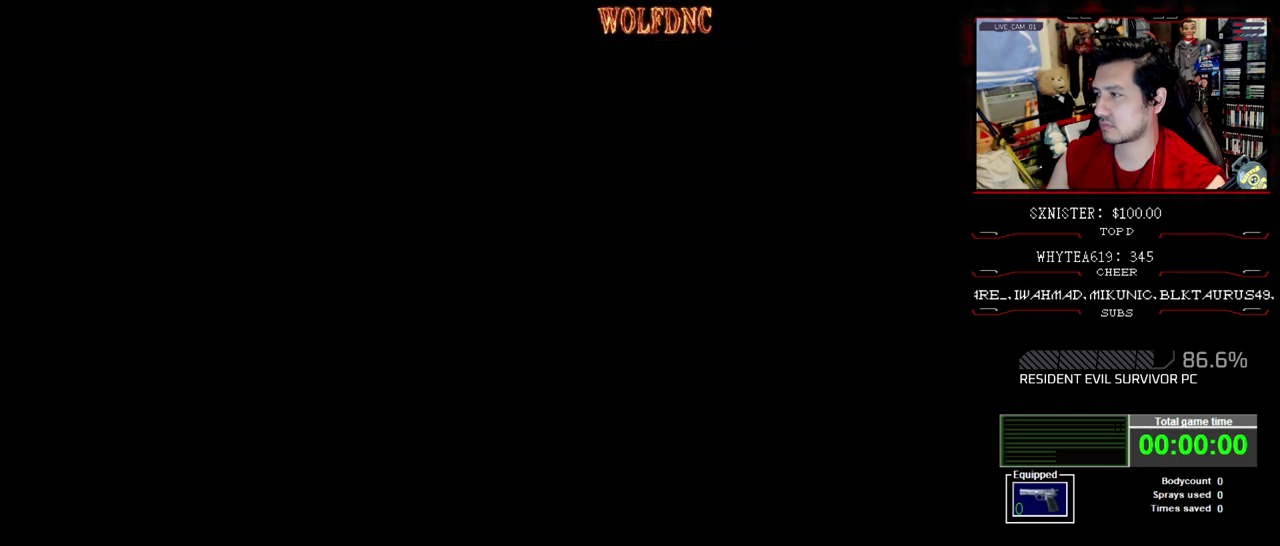
Gameplay with a controller (PlayStation layout); each line is a JSON object with the inputs held at the frame after it. "events" lists button and stick changes between this image and that frame as [ms after this image, input, new state], when the widget could be followed in between. Not read: L3 R3.
{"buttons": ["SQUARE", "DPAD_UP"], "events": []}
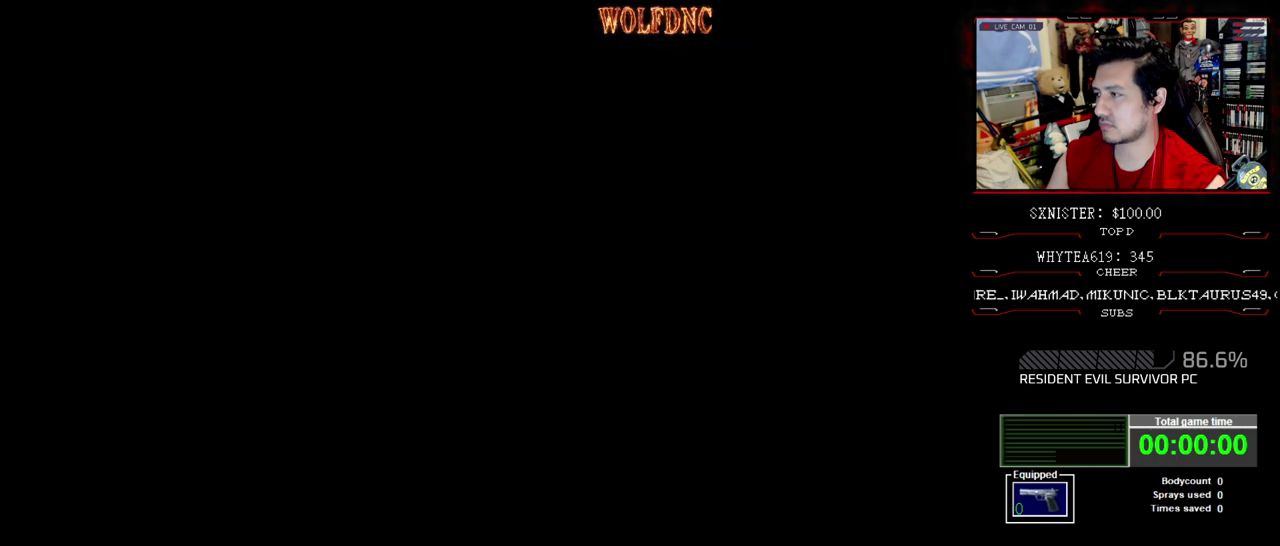
{"buttons": ["SQUARE", "DPAD_UP"], "events": []}
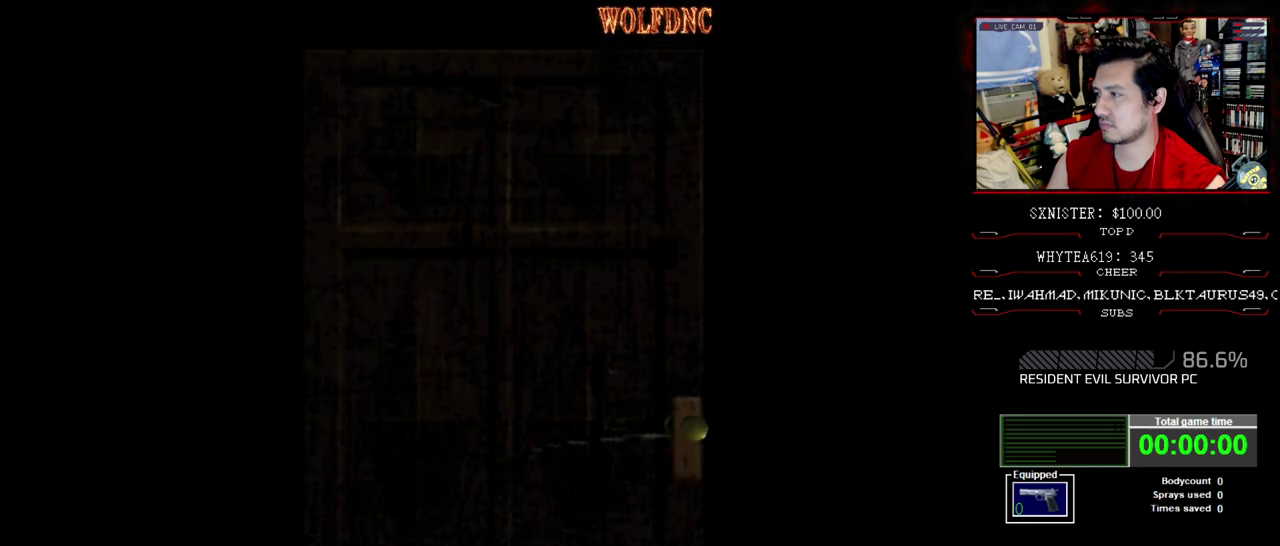
{"buttons": ["SQUARE", "DPAD_UP"], "events": []}
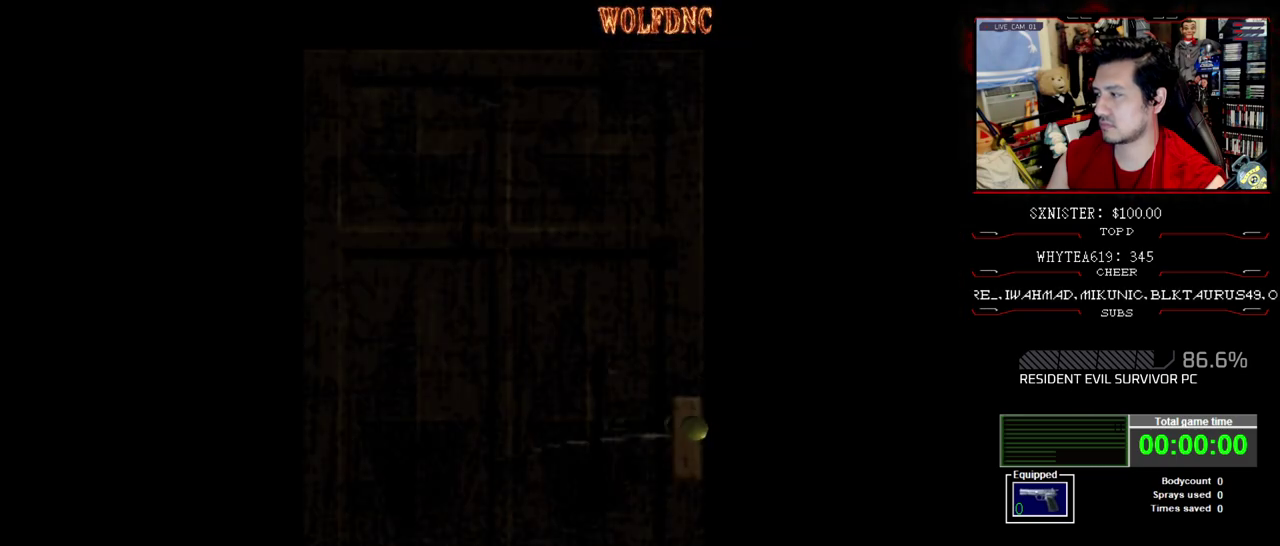
{"buttons": ["SQUARE", "DPAD_UP"], "events": []}
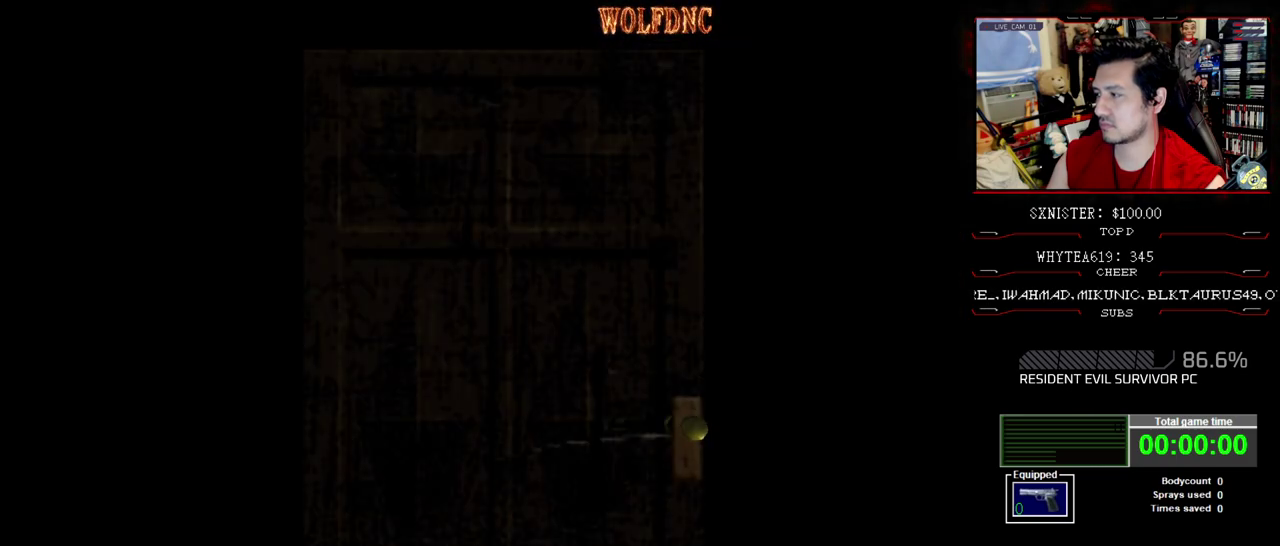
{"buttons": ["SQUARE", "DPAD_UP", "DPAD_LEFT"], "events": [[317, "CROSS", "down"], [400, "DPAD_LEFT", "down"], [450, "CROSS", "up"]]}
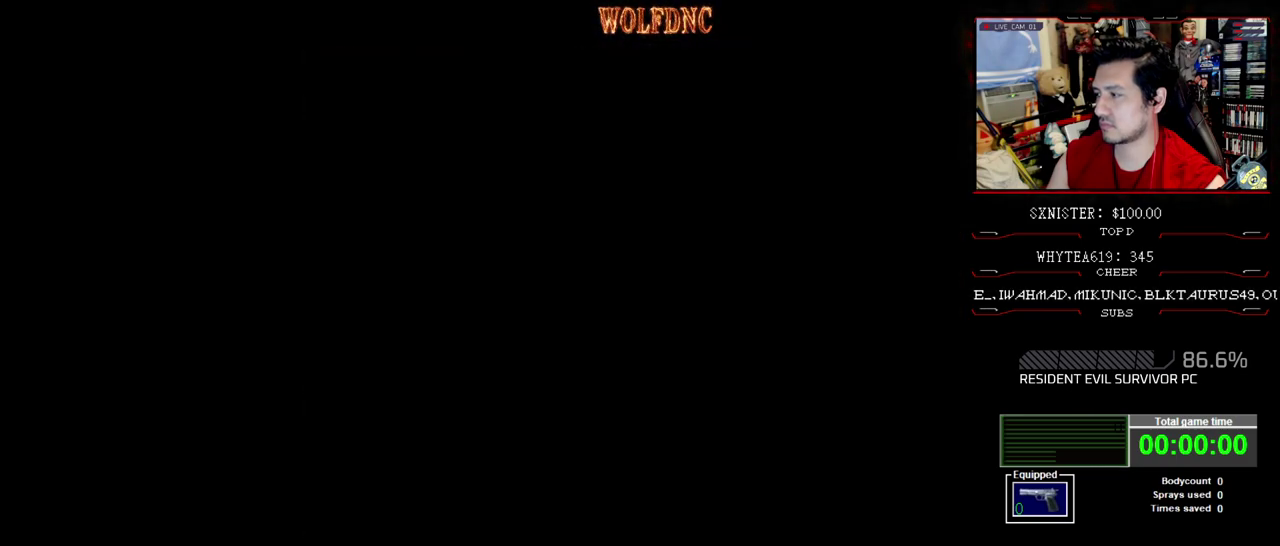
{"buttons": ["SQUARE", "DPAD_UP", "DPAD_LEFT"], "events": []}
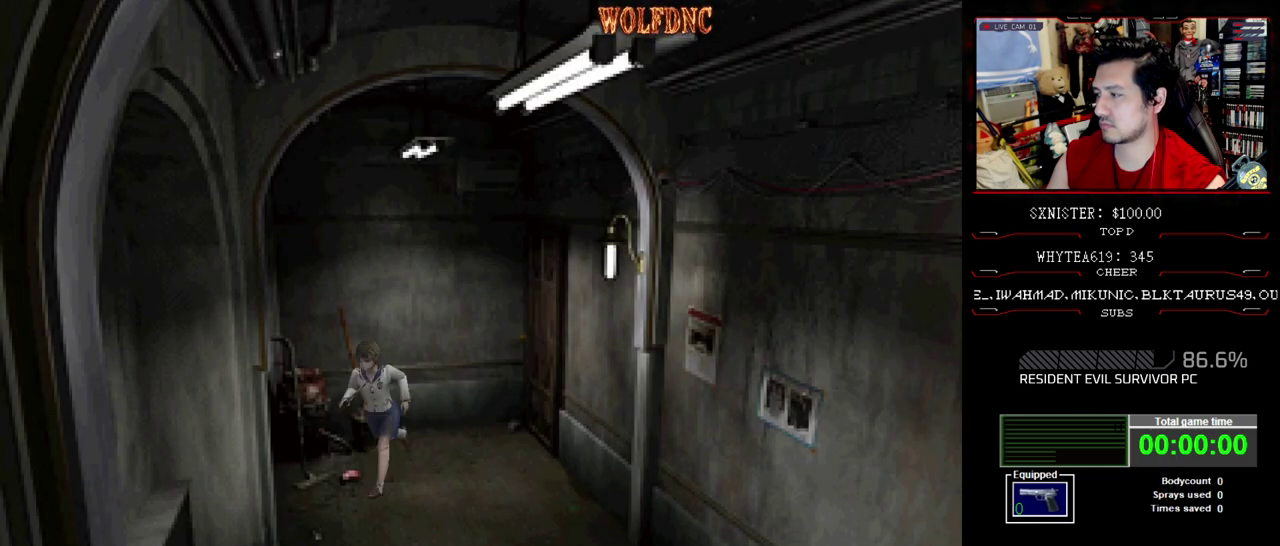
{"buttons": ["SQUARE", "DPAD_UP"], "events": [[250, "DPAD_LEFT", "up"]]}
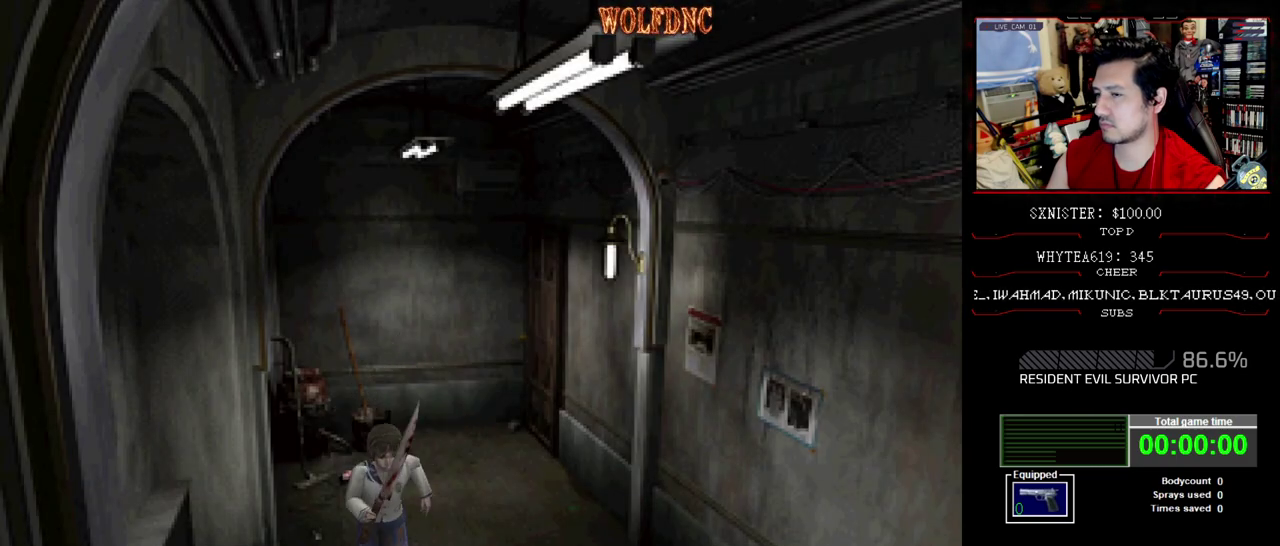
{"buttons": ["SQUARE", "DPAD_UP"], "events": []}
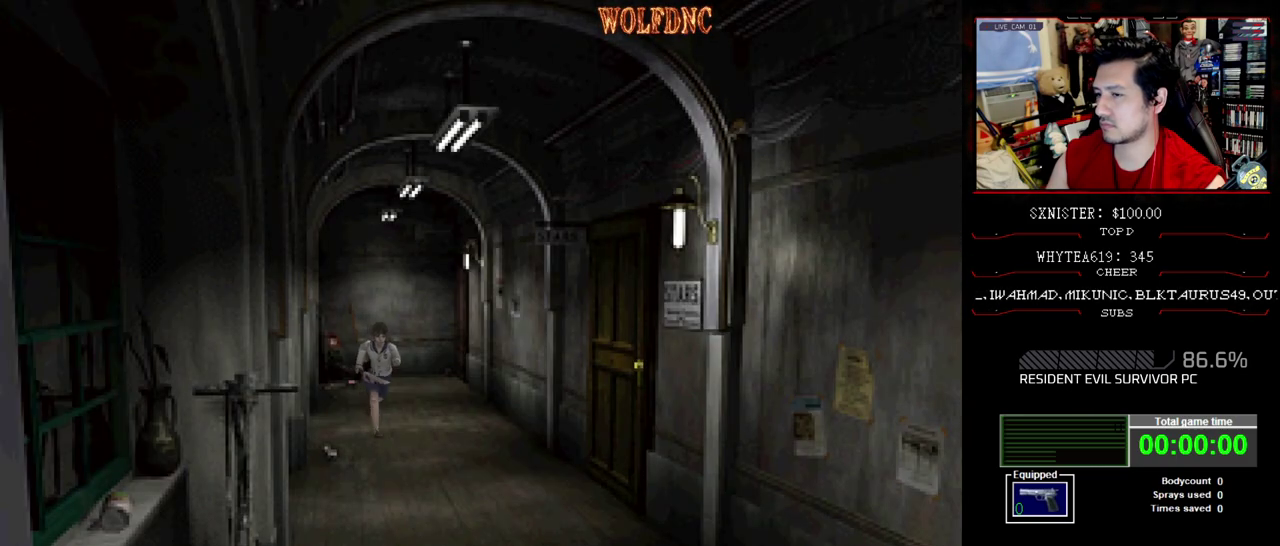
{"buttons": ["SQUARE", "DPAD_UP"], "events": []}
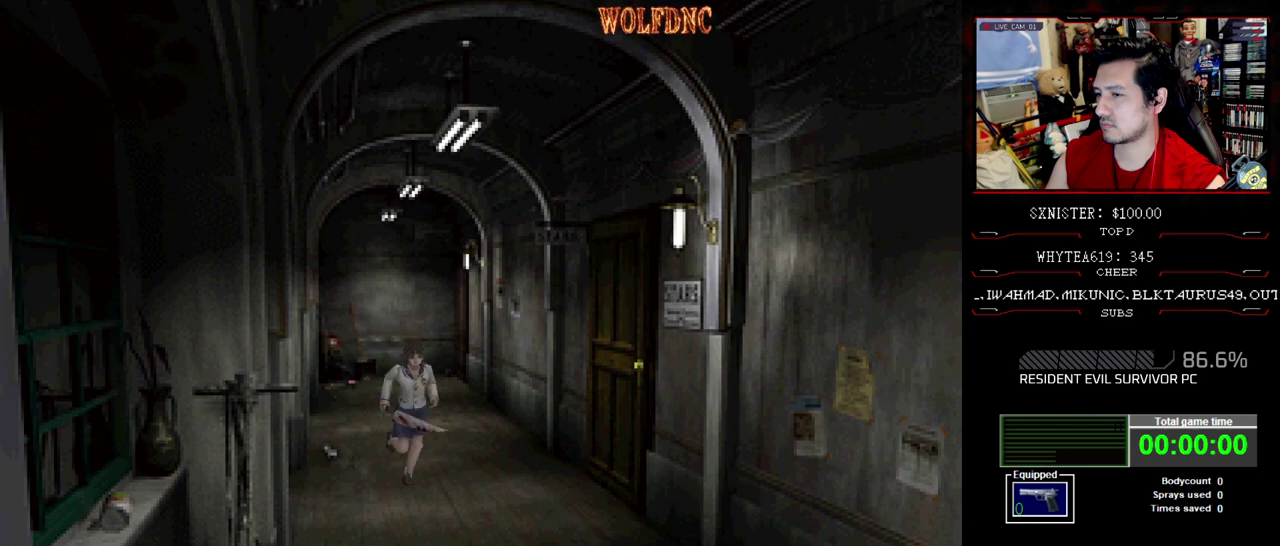
{"buttons": ["SQUARE", "DPAD_UP"], "events": [[117, "DPAD_LEFT", "down"], [167, "DPAD_LEFT", "up"]]}
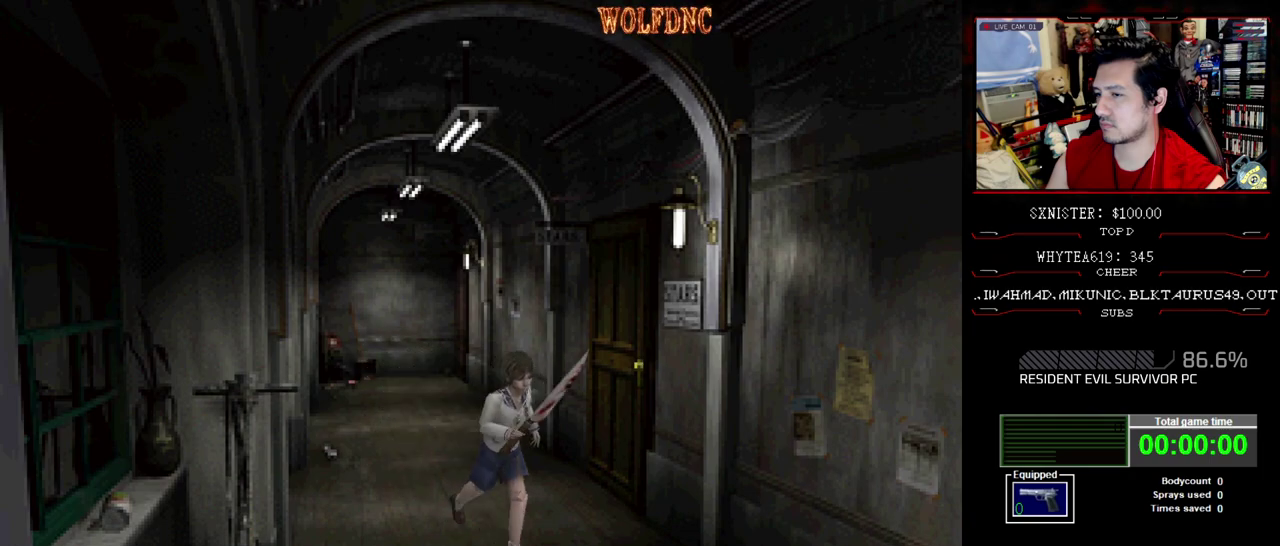
{"buttons": ["SQUARE", "DPAD_UP"], "events": []}
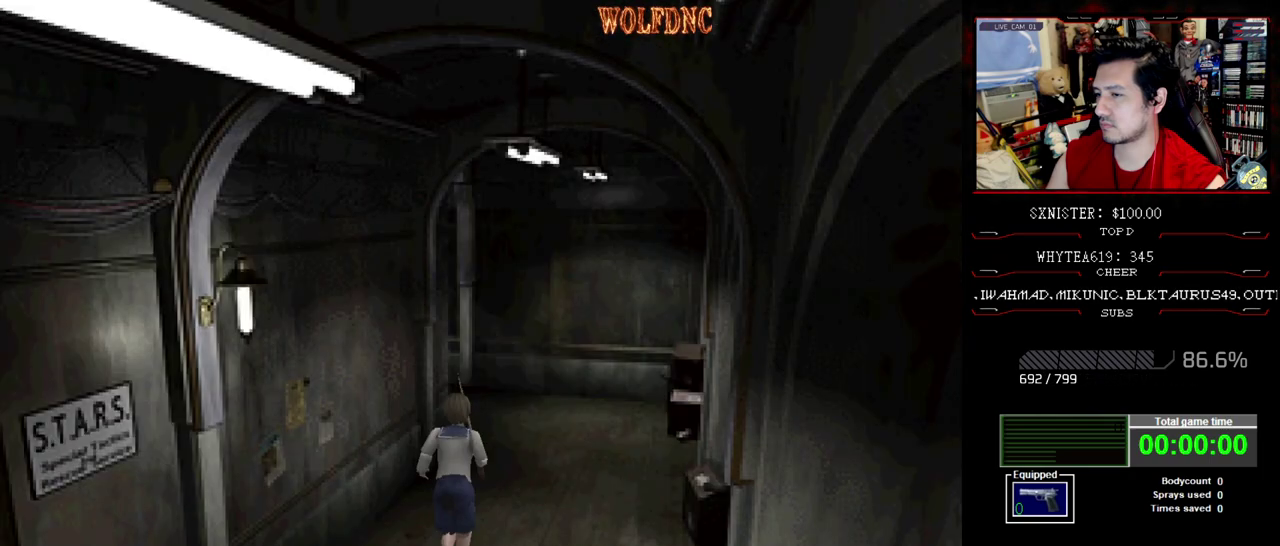
{"buttons": ["SQUARE", "DPAD_UP"], "events": []}
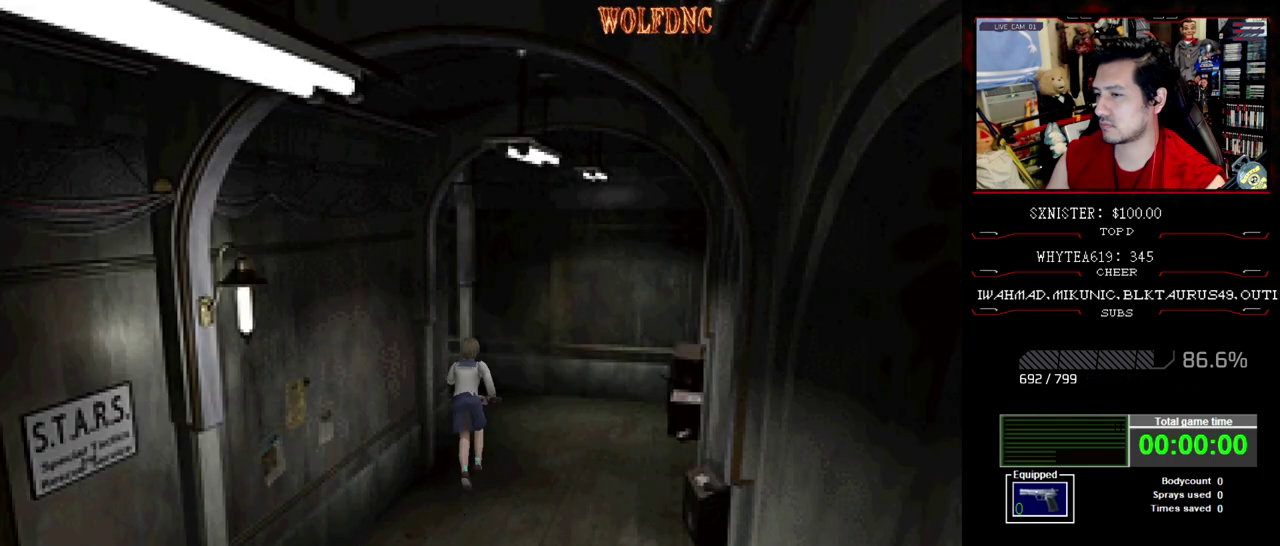
{"buttons": ["SQUARE", "DPAD_UP", "DPAD_LEFT"], "events": [[350, "DPAD_LEFT", "down"]]}
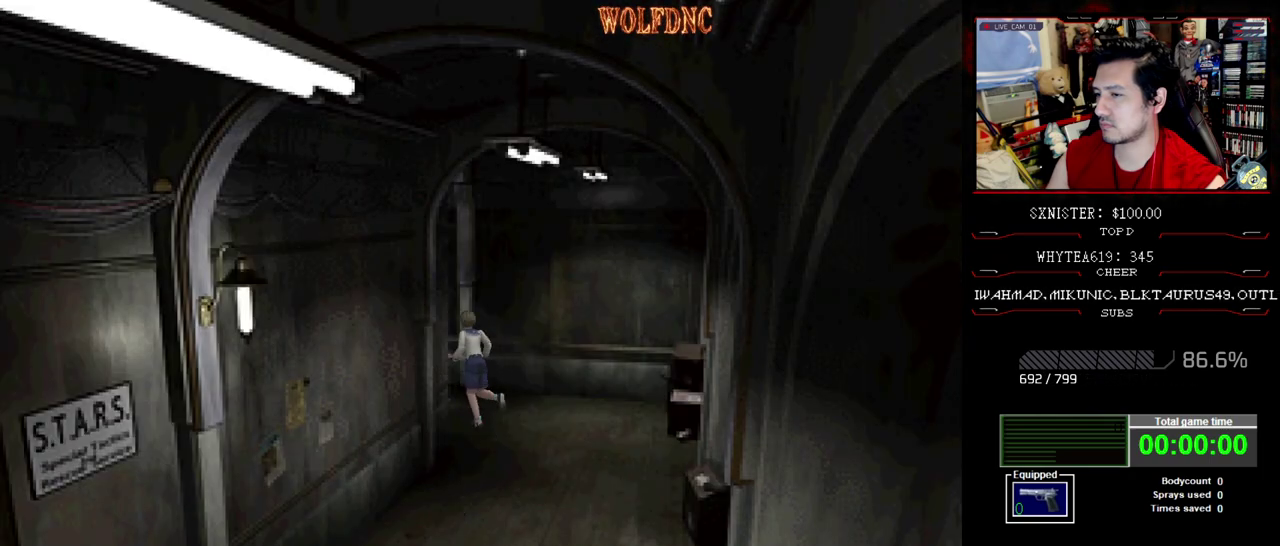
{"buttons": ["SQUARE", "DPAD_UP"], "events": [[267, "DPAD_LEFT", "up"]]}
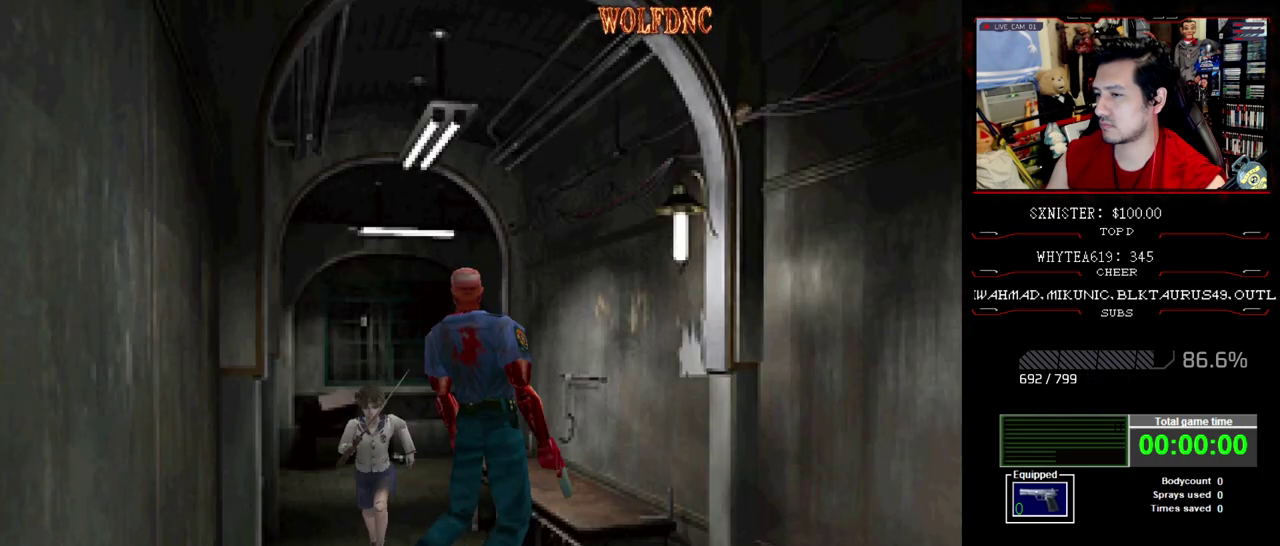
{"buttons": ["SQUARE", "DPAD_UP", "DPAD_LEFT"], "events": [[150, "DPAD_RIGHT", "down"], [383, "DPAD_LEFT", "down"], [417, "DPAD_RIGHT", "up"]]}
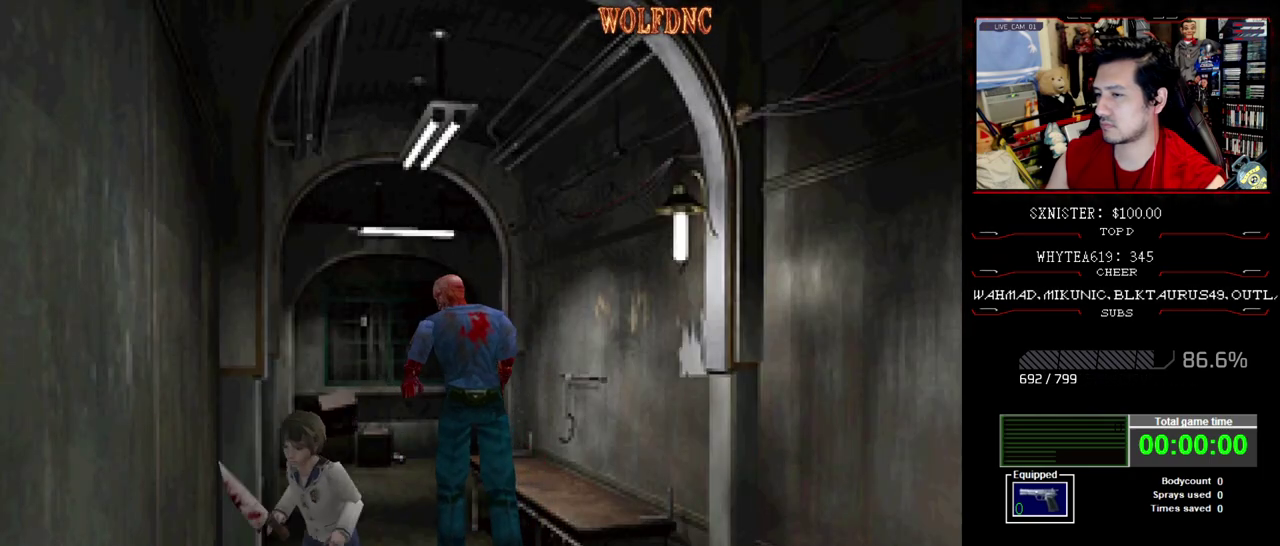
{"buttons": ["SQUARE", "DPAD_UP"], "events": [[167, "DPAD_LEFT", "up"]]}
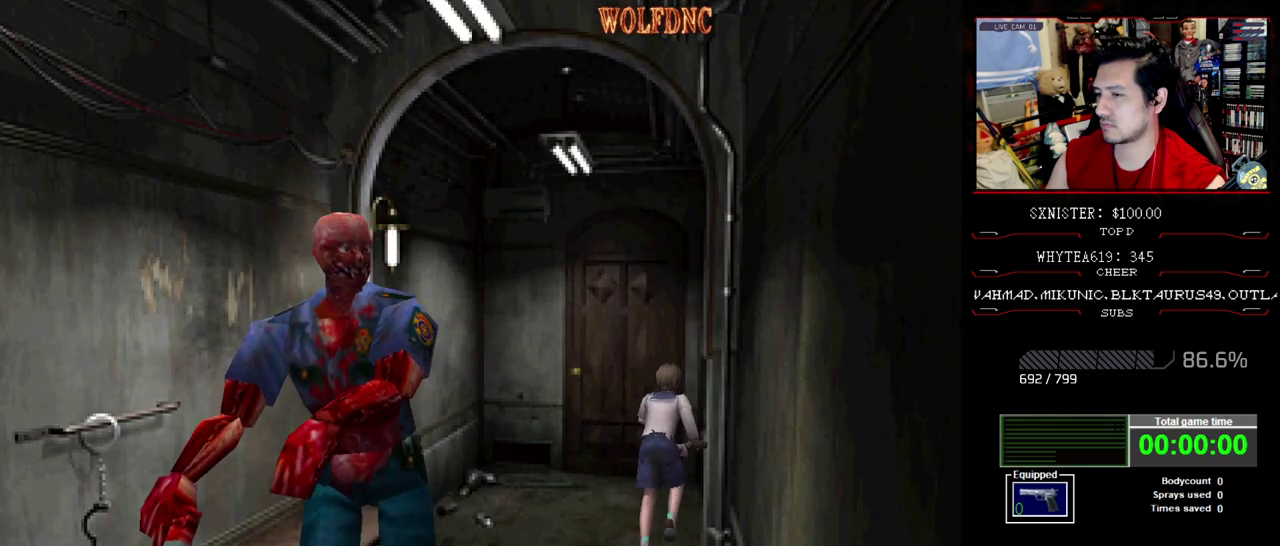
{"buttons": ["CROSS", "SQUARE", "DPAD_UP"], "events": [[133, "DPAD_LEFT", "down"], [217, "DPAD_LEFT", "up"], [317, "CROSS", "down"], [400, "CROSS", "up"], [450, "CROSS", "down"]]}
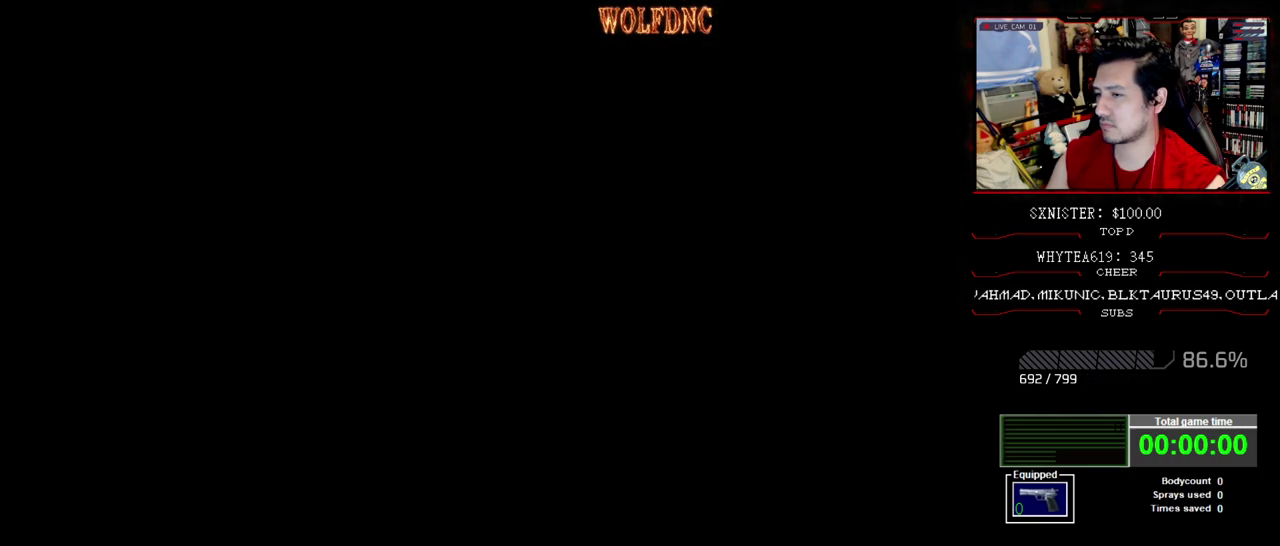
{"buttons": ["SQUARE", "DPAD_UP"], "events": [[50, "CROSS", "up"]]}
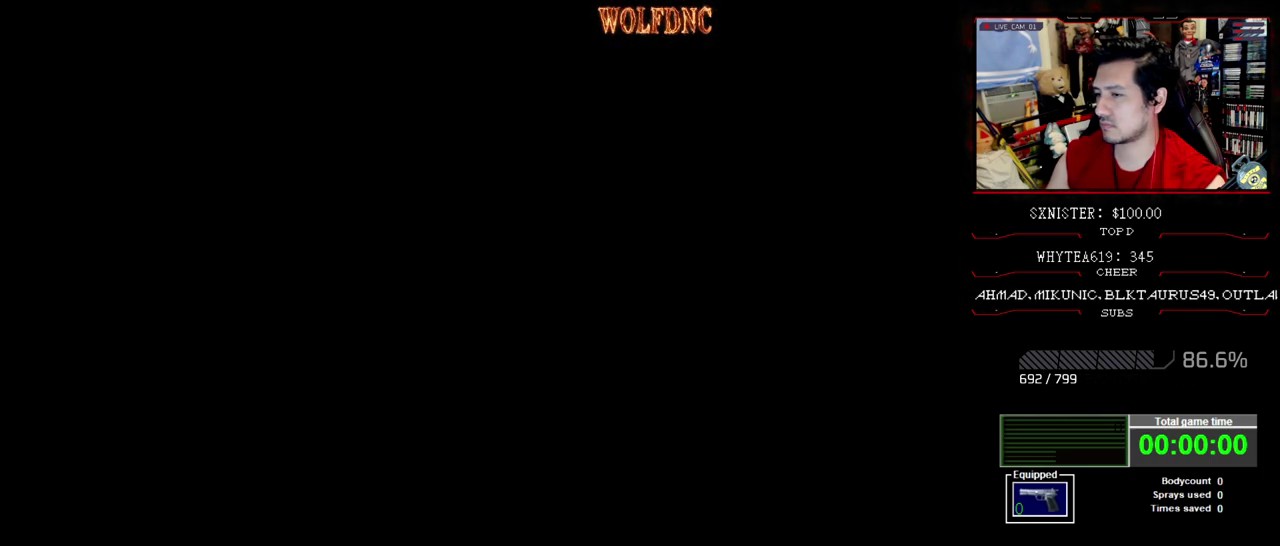
{"buttons": ["SQUARE", "DPAD_UP"], "events": []}
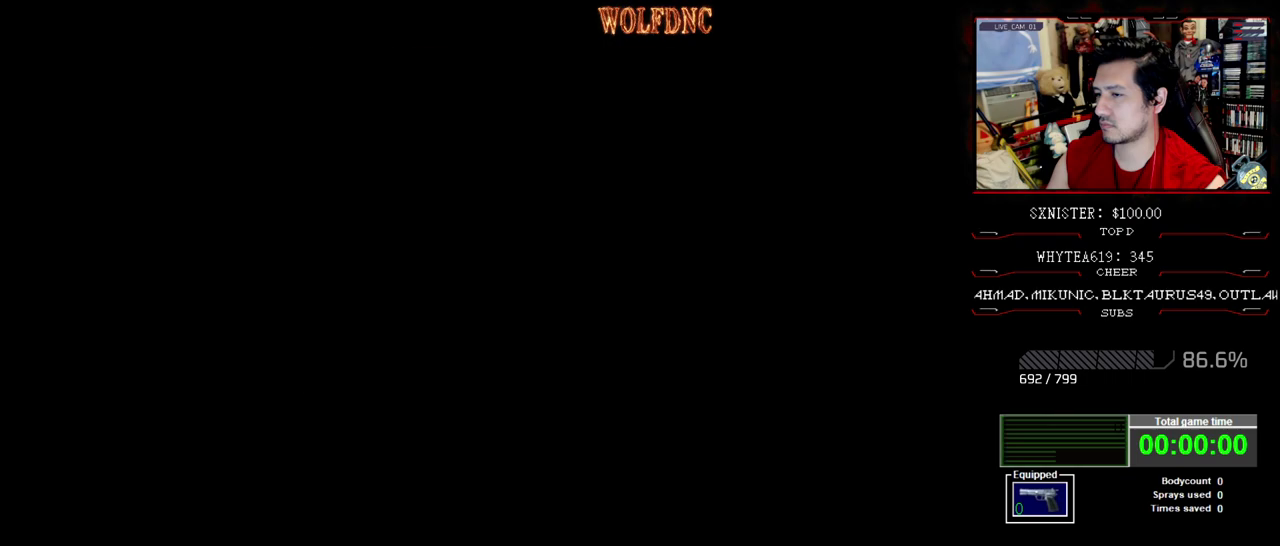
{"buttons": ["SQUARE", "DPAD_UP"], "events": []}
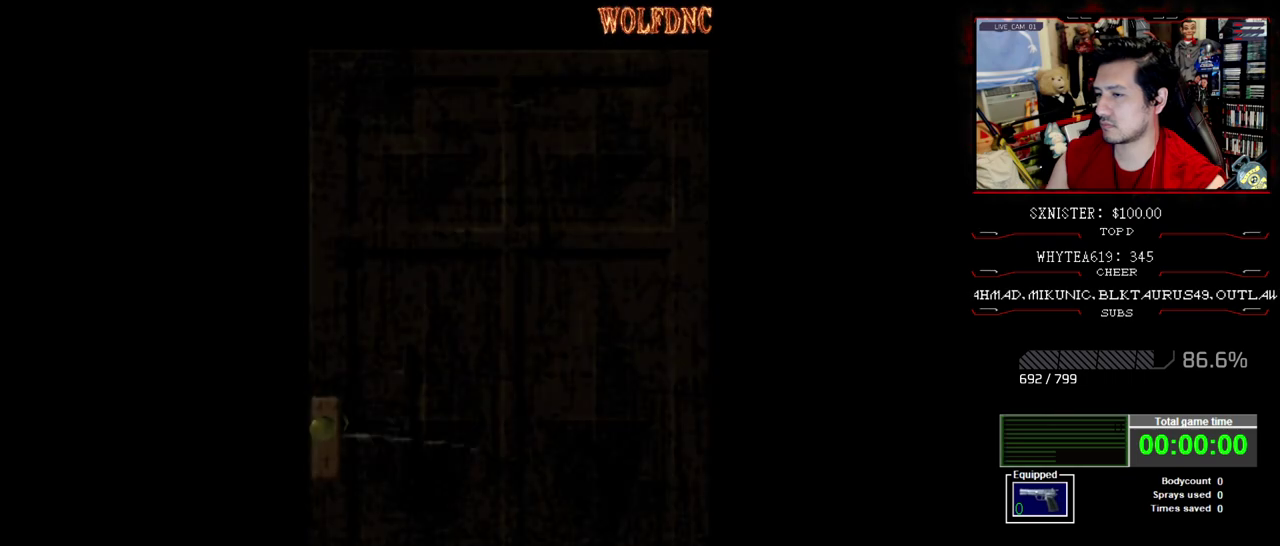
{"buttons": ["SQUARE", "DPAD_UP"], "events": []}
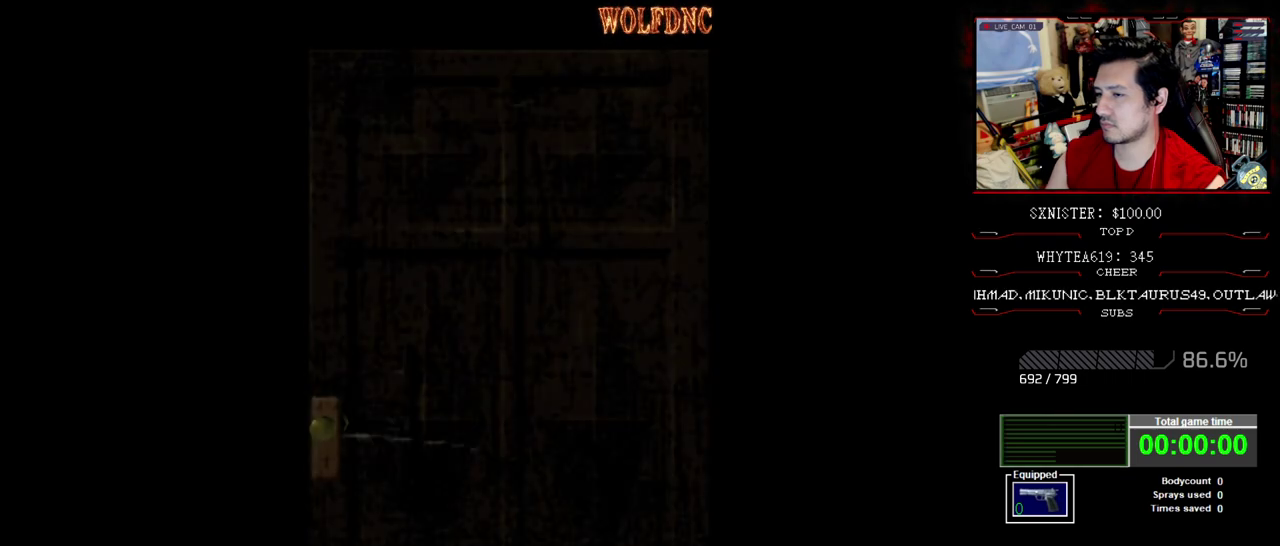
{"buttons": ["SQUARE", "DPAD_UP", "DPAD_LEFT"], "events": [[350, "CROSS", "down"], [433, "DPAD_LEFT", "down"], [483, "CROSS", "up"]]}
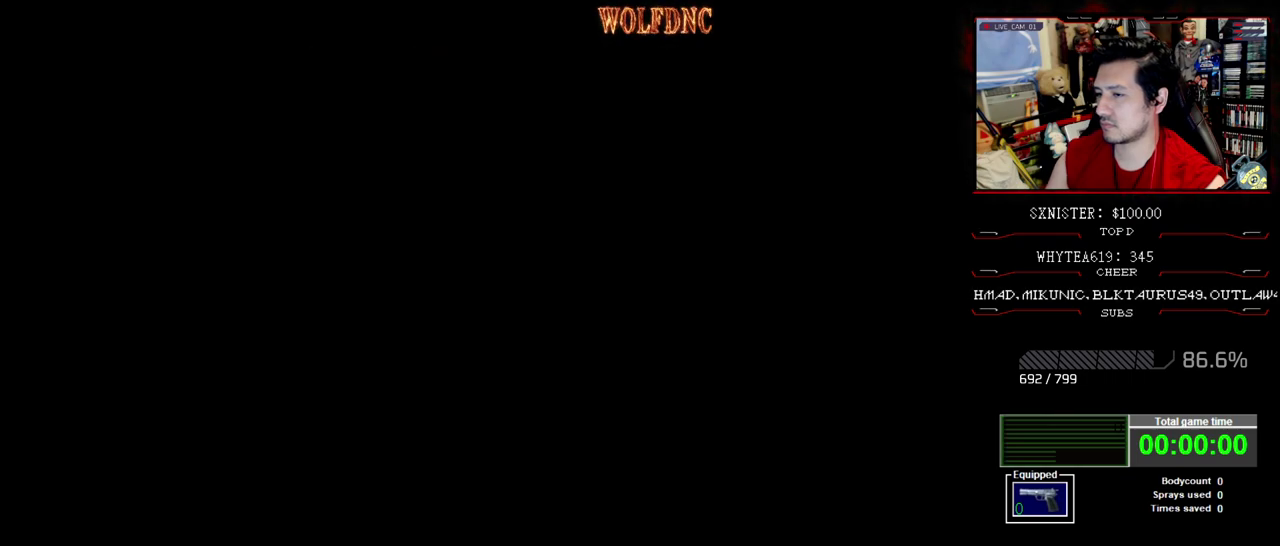
{"buttons": ["SQUARE", "DPAD_UP", "DPAD_LEFT"], "events": []}
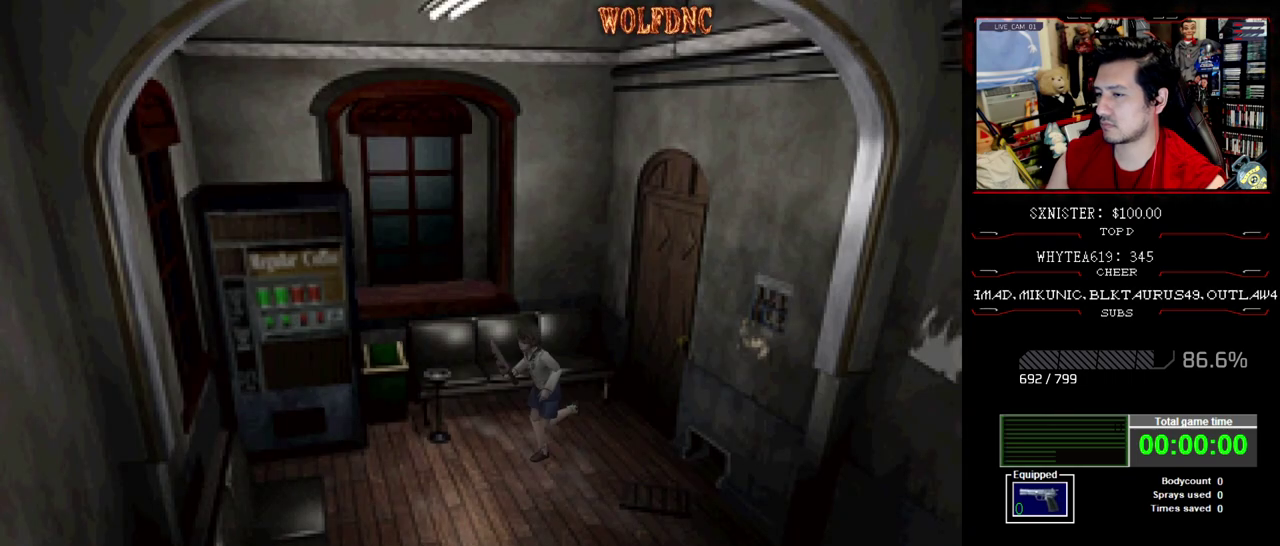
{"buttons": ["SQUARE", "DPAD_UP"], "events": [[283, "DPAD_LEFT", "up"]]}
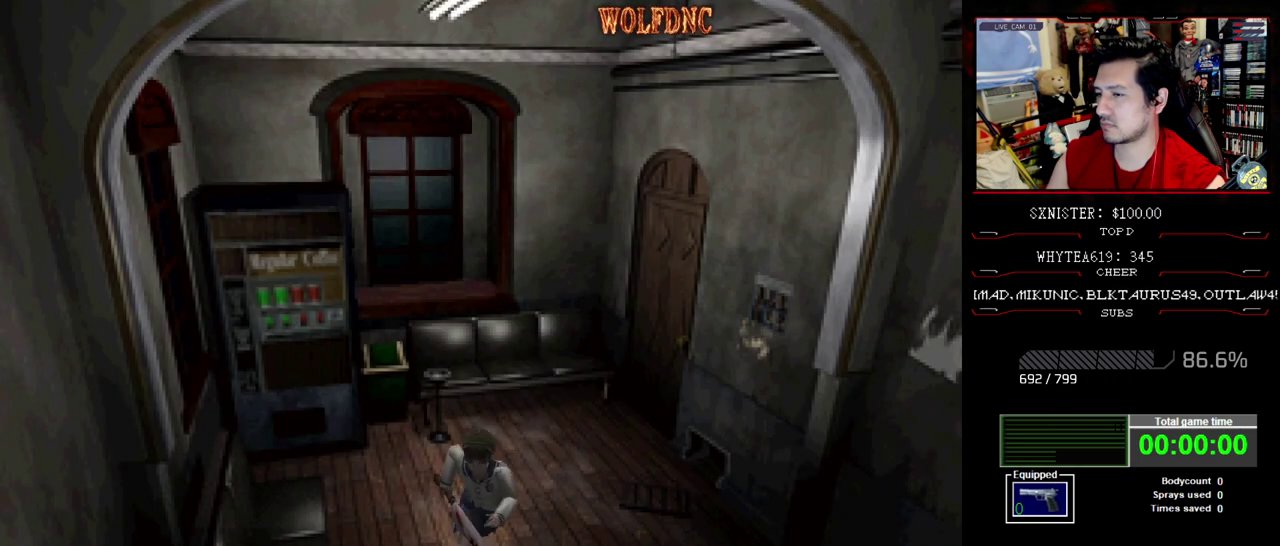
{"buttons": ["SQUARE", "DPAD_UP"], "events": []}
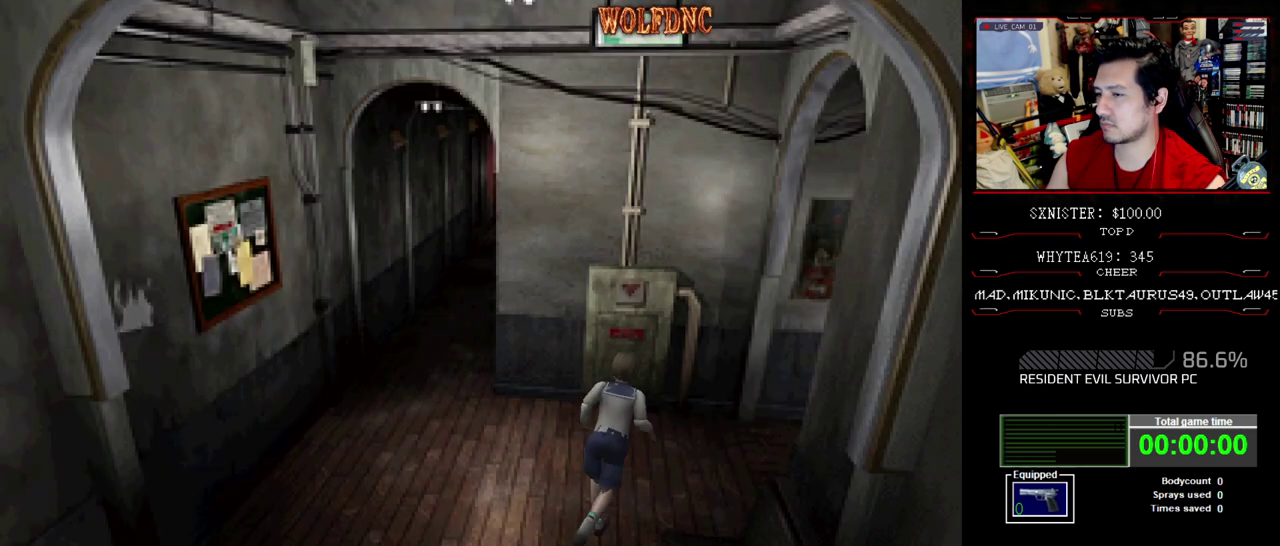
{"buttons": ["SQUARE", "DPAD_UP", "DPAD_RIGHT"], "events": [[133, "DPAD_RIGHT", "down"]]}
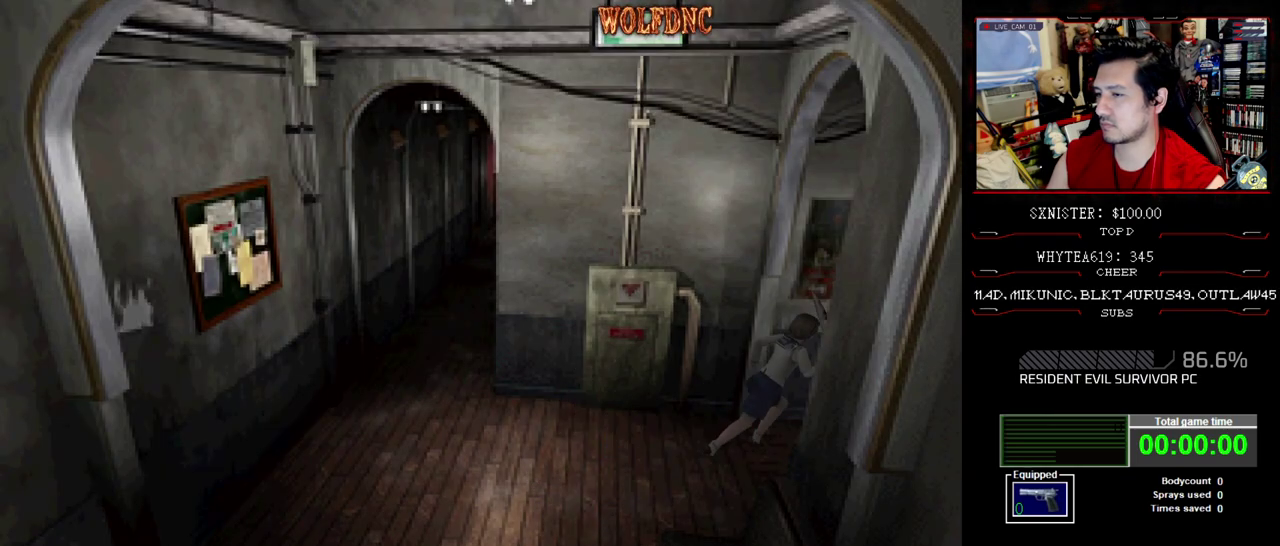
{"buttons": ["SQUARE", "DPAD_UP"], "events": [[150, "DPAD_RIGHT", "up"]]}
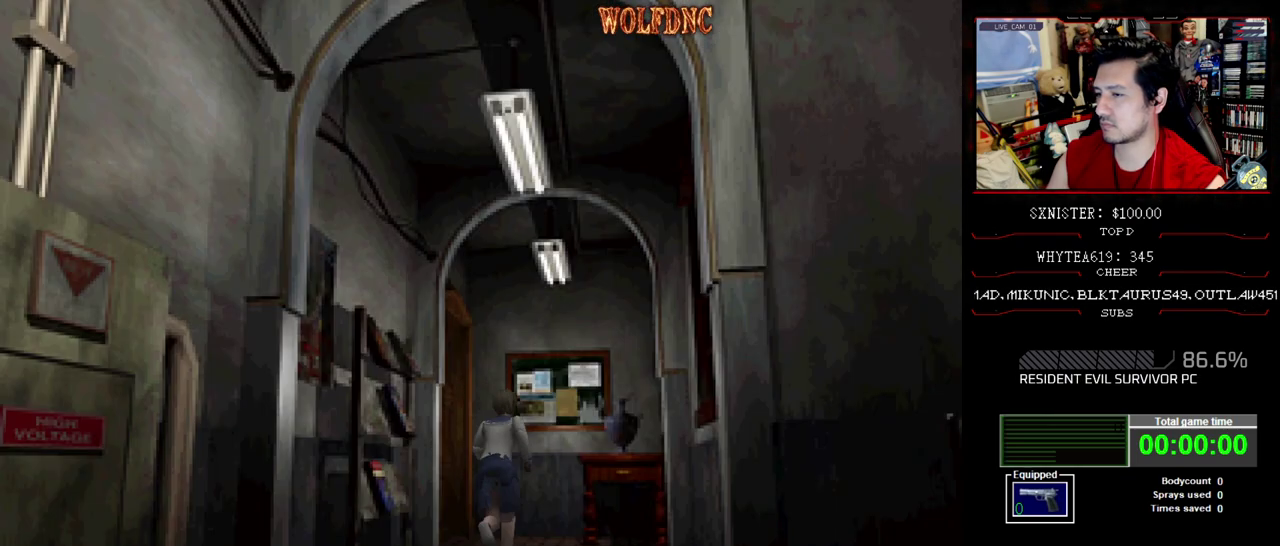
{"buttons": ["SQUARE", "DPAD_UP", "DPAD_LEFT"], "events": [[117, "DPAD_LEFT", "down"], [350, "CROSS", "down"], [483, "CROSS", "up"]]}
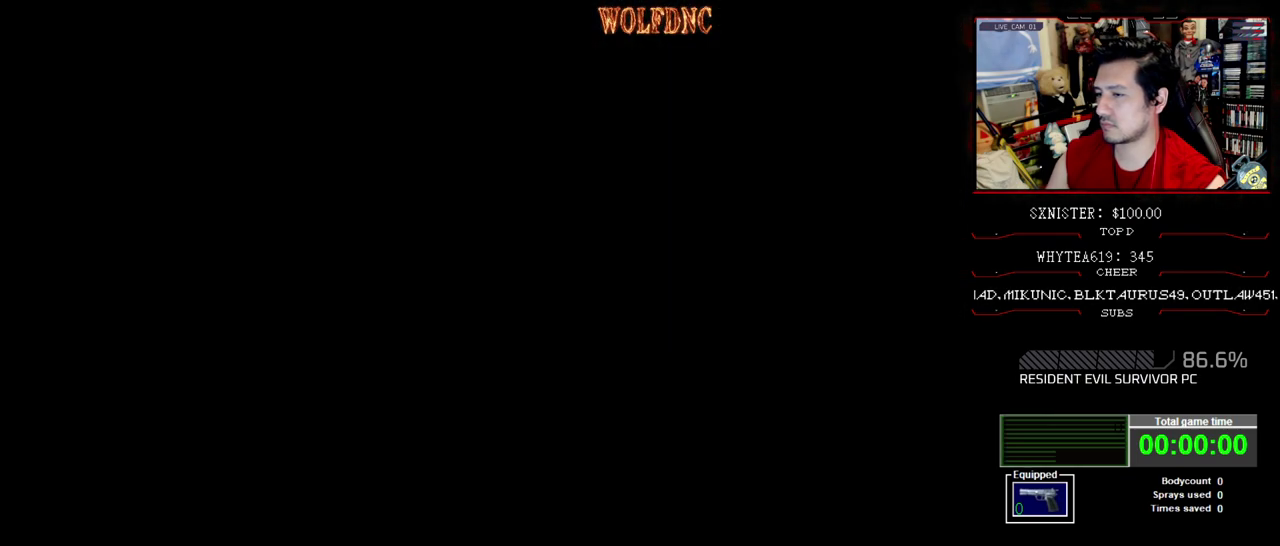
{"buttons": ["SQUARE", "DPAD_UP"], "events": [[33, "CROSS", "down"], [83, "DPAD_LEFT", "up"], [133, "CROSS", "up"]]}
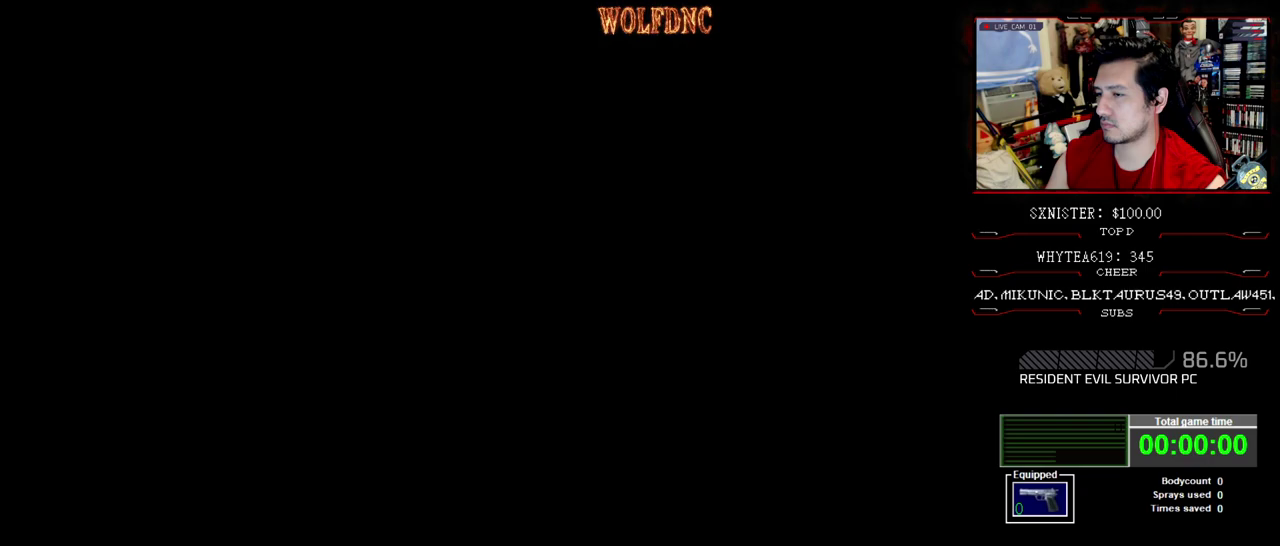
{"buttons": ["SQUARE", "DPAD_UP"], "events": []}
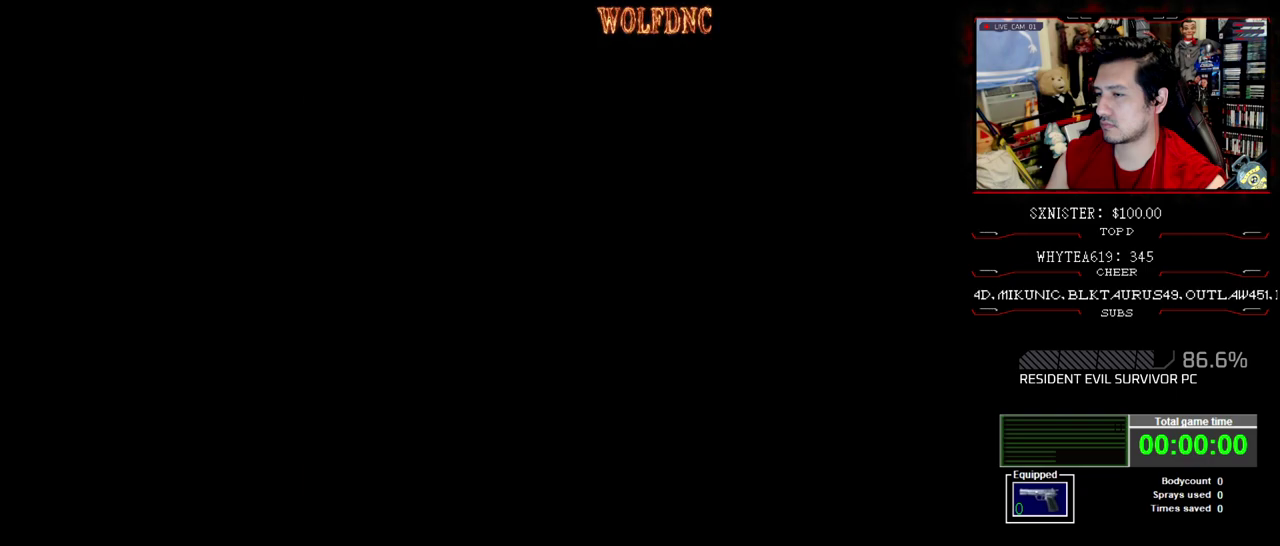
{"buttons": ["SQUARE", "DPAD_UP"], "events": []}